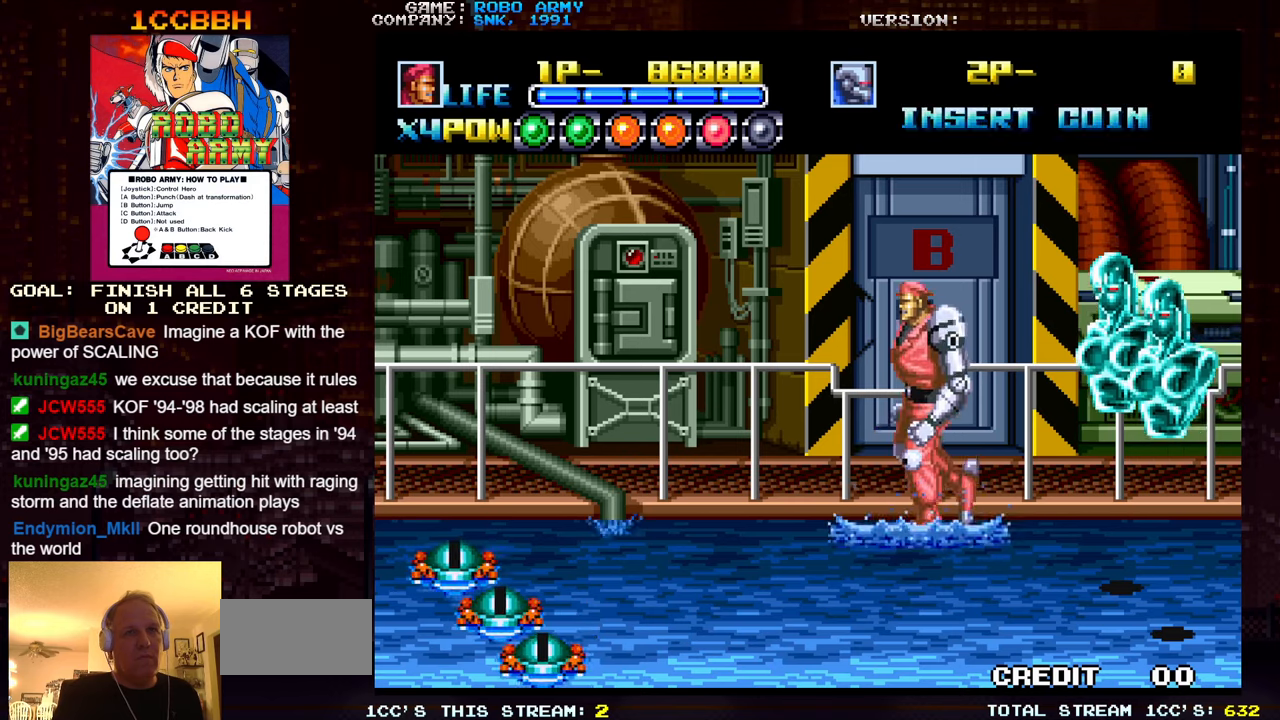
Gameplay with a controller (arcade stick); each line is a JSON object with the inputs held at the frame after it. "events" lists button and stick changes between this image and that frame as [ms after this image, input, new state], when the widget could be followed in between. Not read: L3 R3.
{"buttons": [], "left_stick": "center", "events": [[233, "SQUARE", "down"], [233, "left_stick", "center"], [250, "TRIANGLE", "down"], [317, "SQUARE", "up"], [317, "TRIANGLE", "up"]]}
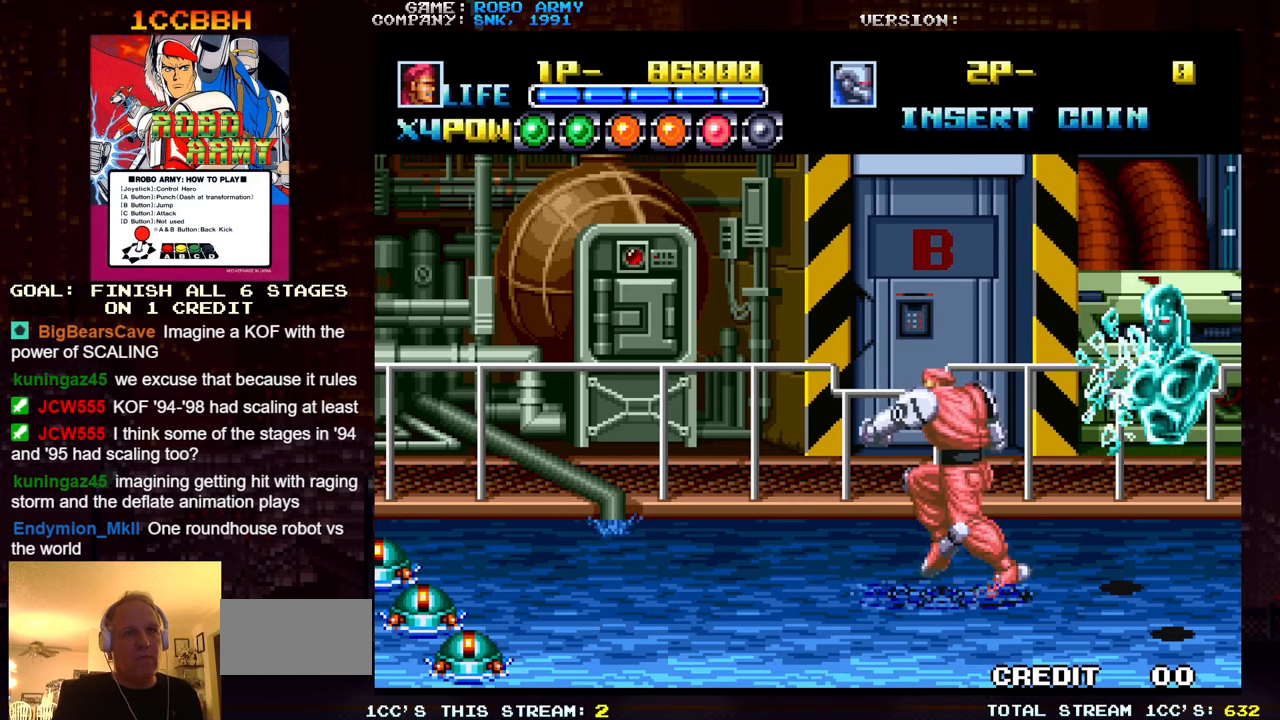
{"buttons": [], "left_stick": "right", "events": [[67, "left_stick", "up"], [217, "left_stick", "right"]]}
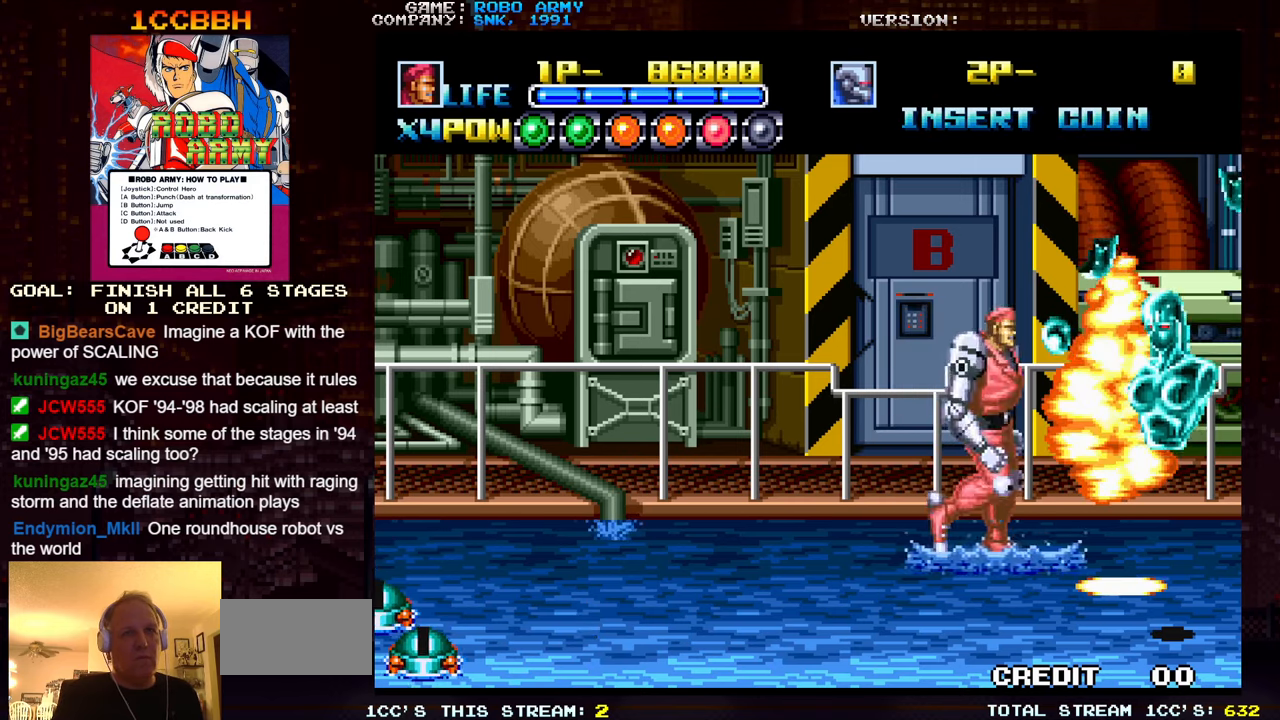
{"buttons": [], "left_stick": "down", "events": [[33, "left_stick", "down"], [183, "left_stick", "center"], [450, "left_stick", "down"]]}
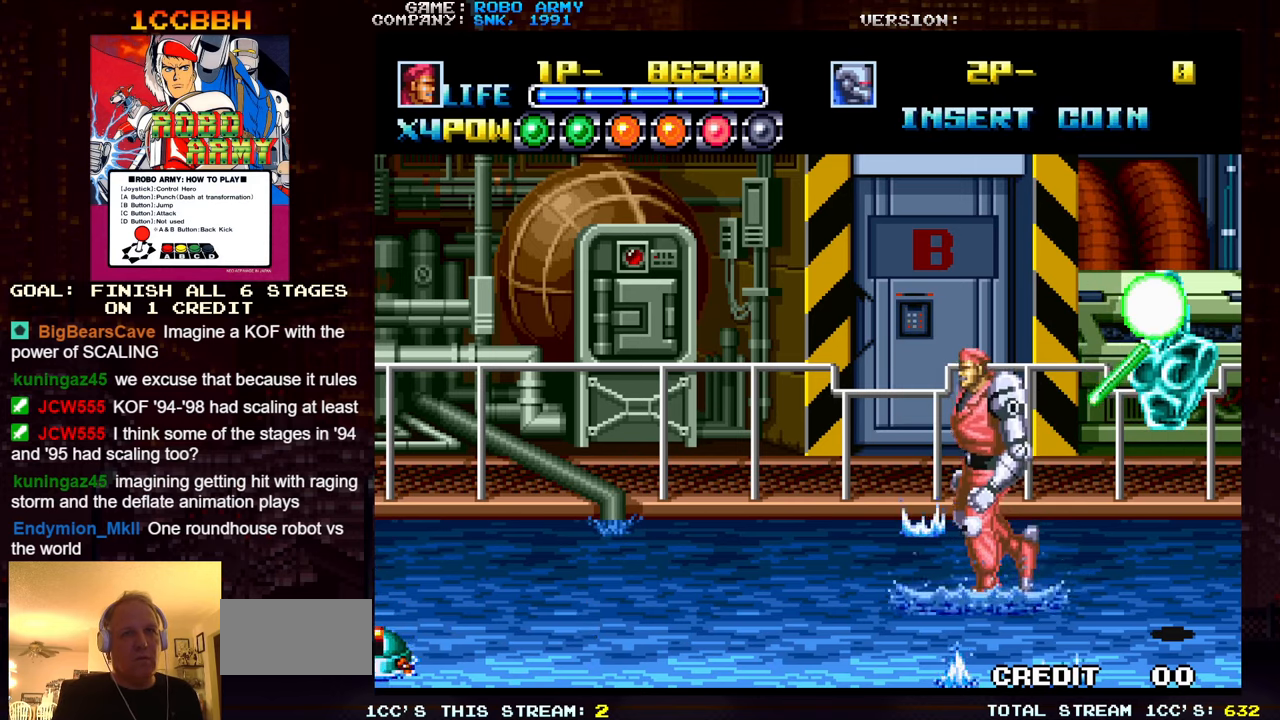
{"buttons": [], "left_stick": "down", "events": [[17, "left_stick", "center"], [83, "left_stick", "up"], [233, "left_stick", "center"], [317, "left_stick", "down"]]}
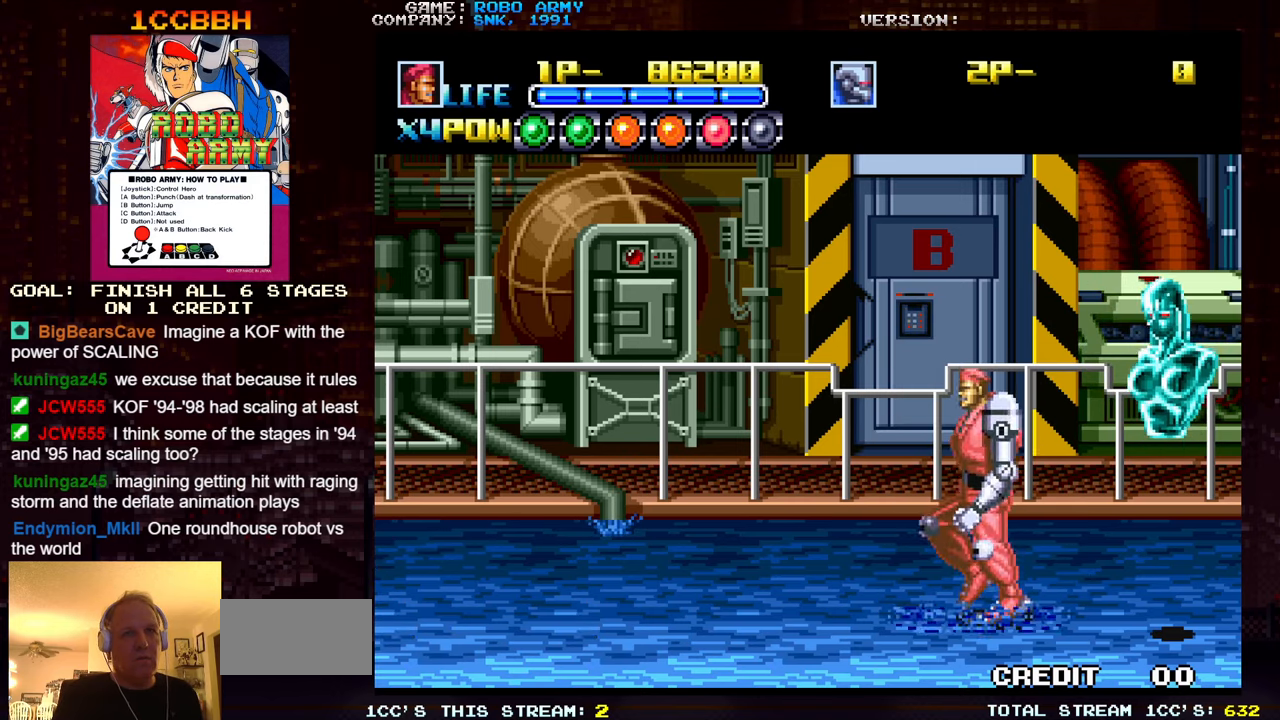
{"buttons": ["SQUARE", "TRIANGLE"], "left_stick": "center", "events": [[100, "left_stick", "center"], [117, "SQUARE", "down"], [117, "TRIANGLE", "down"], [200, "SQUARE", "up"], [200, "TRIANGLE", "up"], [417, "SQUARE", "down"], [417, "TRIANGLE", "down"]]}
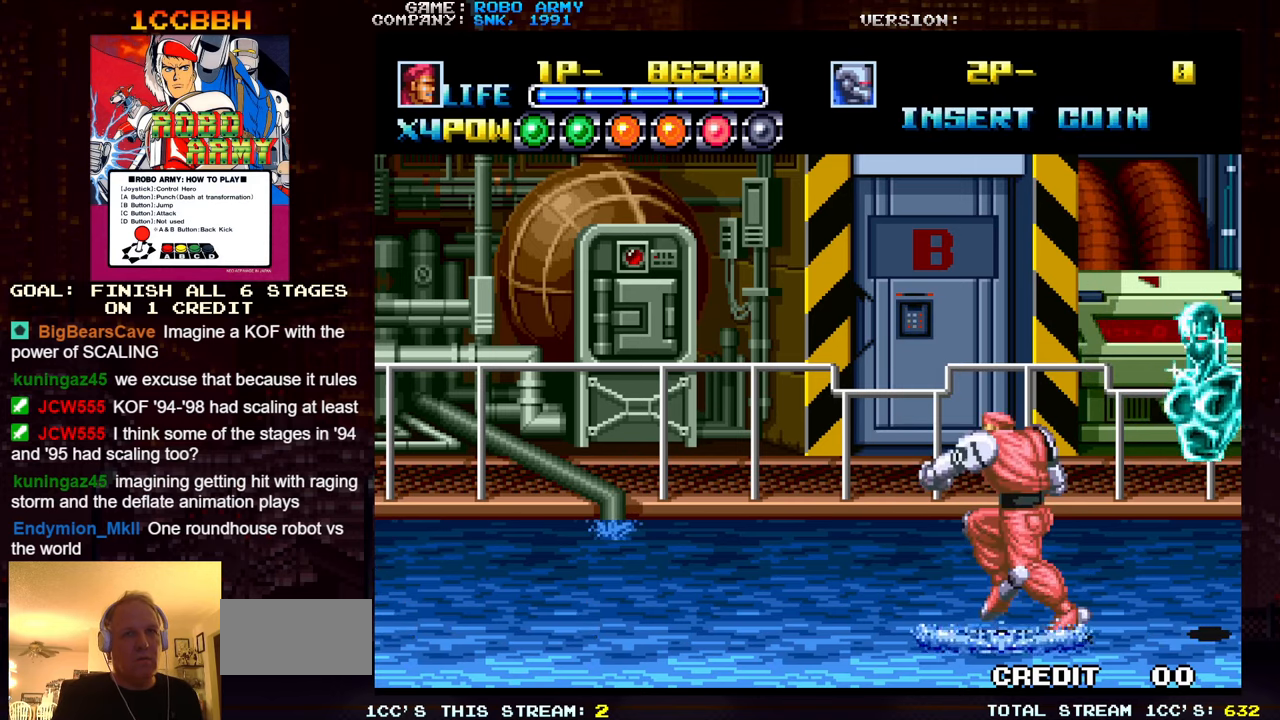
{"buttons": [], "left_stick": "right", "events": [[17, "SQUARE", "up"], [17, "TRIANGLE", "up"], [267, "left_stick", "up"], [467, "left_stick", "right"]]}
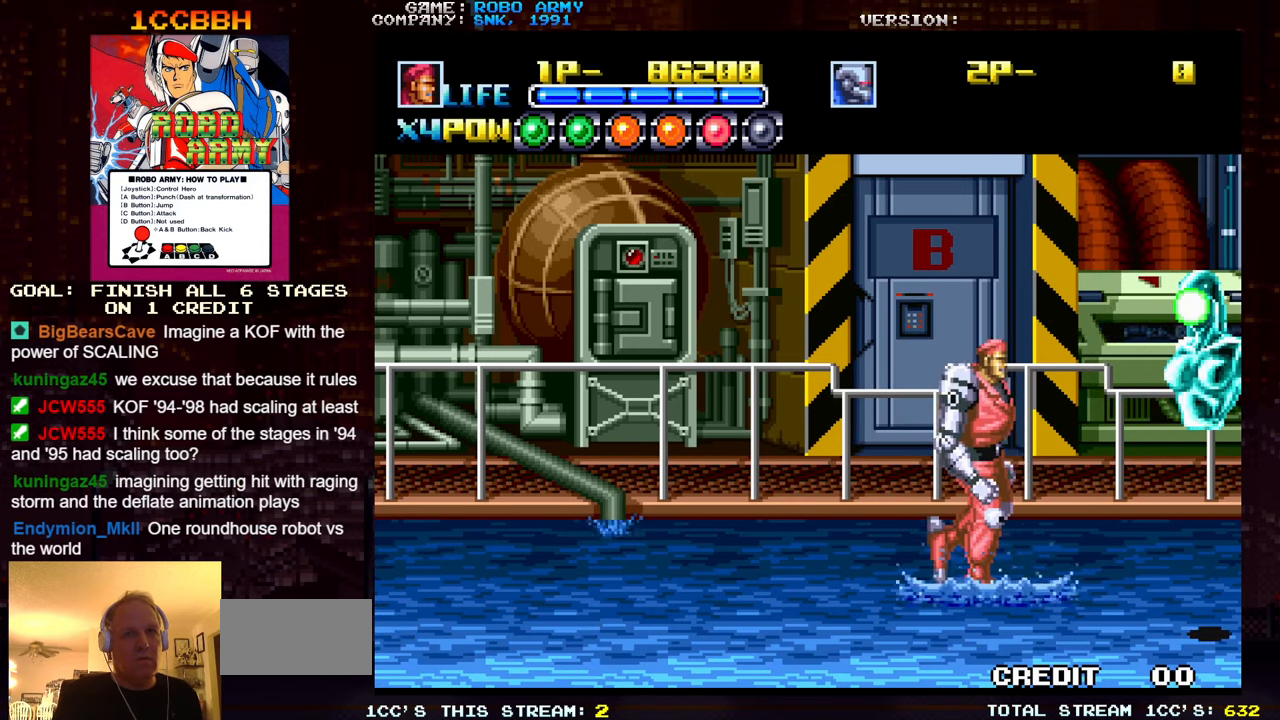
{"buttons": [], "left_stick": "down", "events": [[133, "left_stick", "center"], [300, "left_stick", "right"], [450, "left_stick", "down"]]}
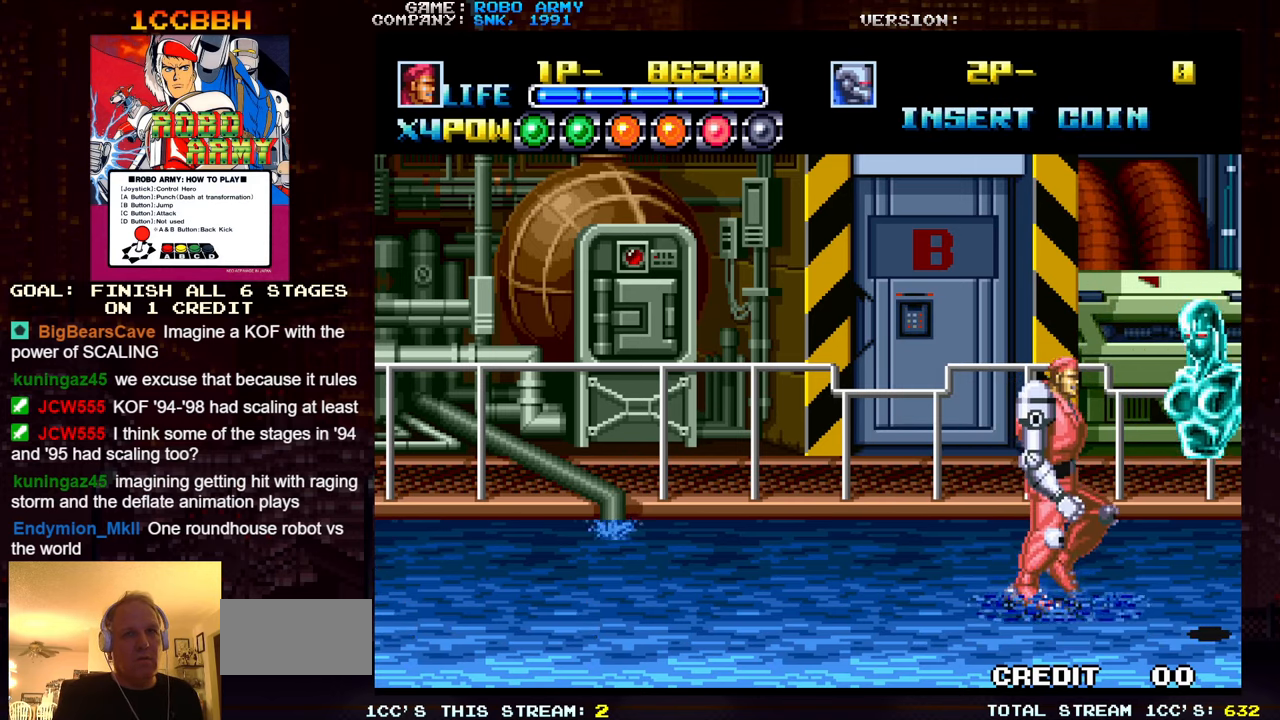
{"buttons": [], "left_stick": "left", "events": [[117, "left_stick", "left"], [133, "SQUARE", "down"], [133, "TRIANGLE", "down"], [183, "left_stick", "center"], [200, "TRIANGLE", "up"], [217, "SQUARE", "up"], [467, "left_stick", "left"]]}
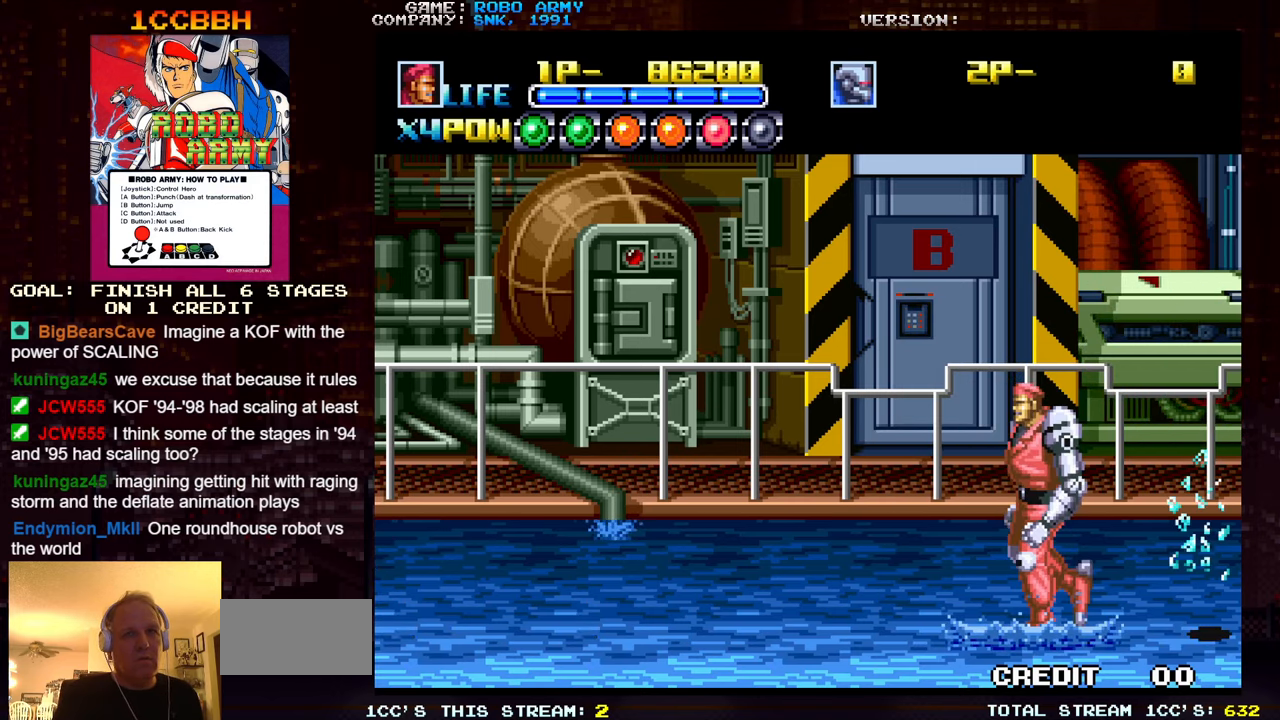
{"buttons": [], "left_stick": "left", "events": []}
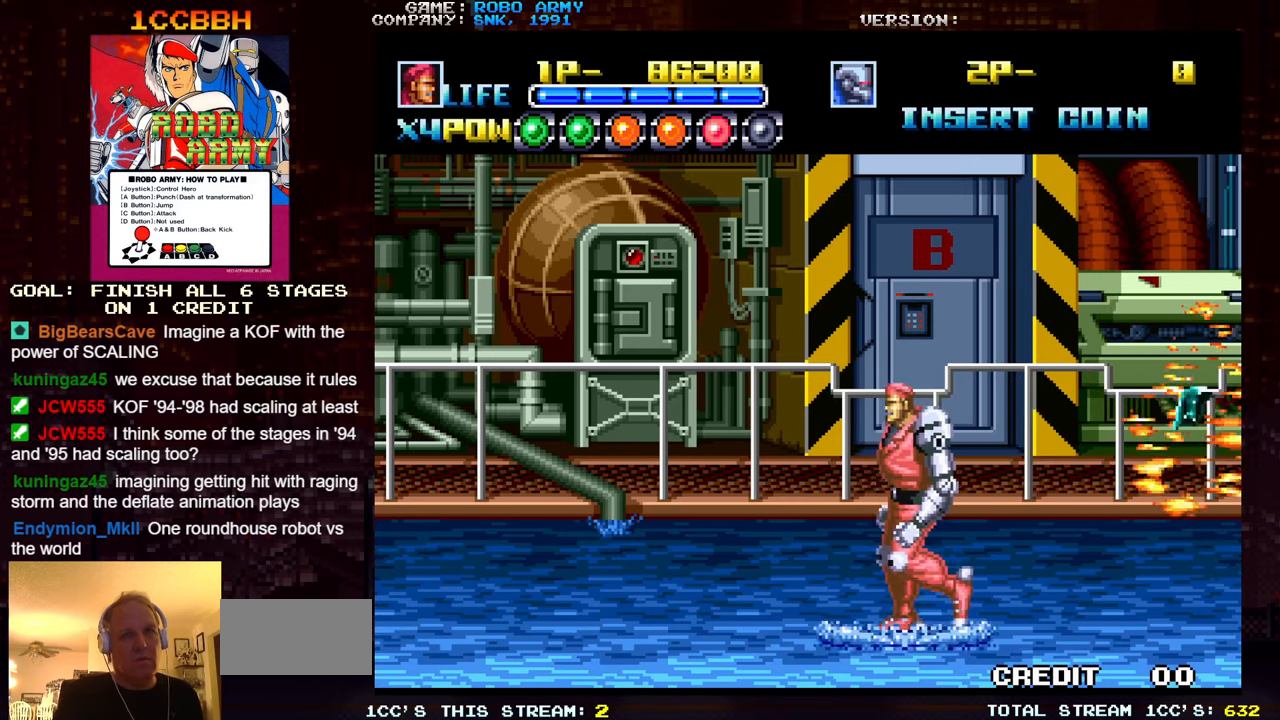
{"buttons": [], "left_stick": "center", "events": [[83, "left_stick", "up-left"], [484, "left_stick", "center"]]}
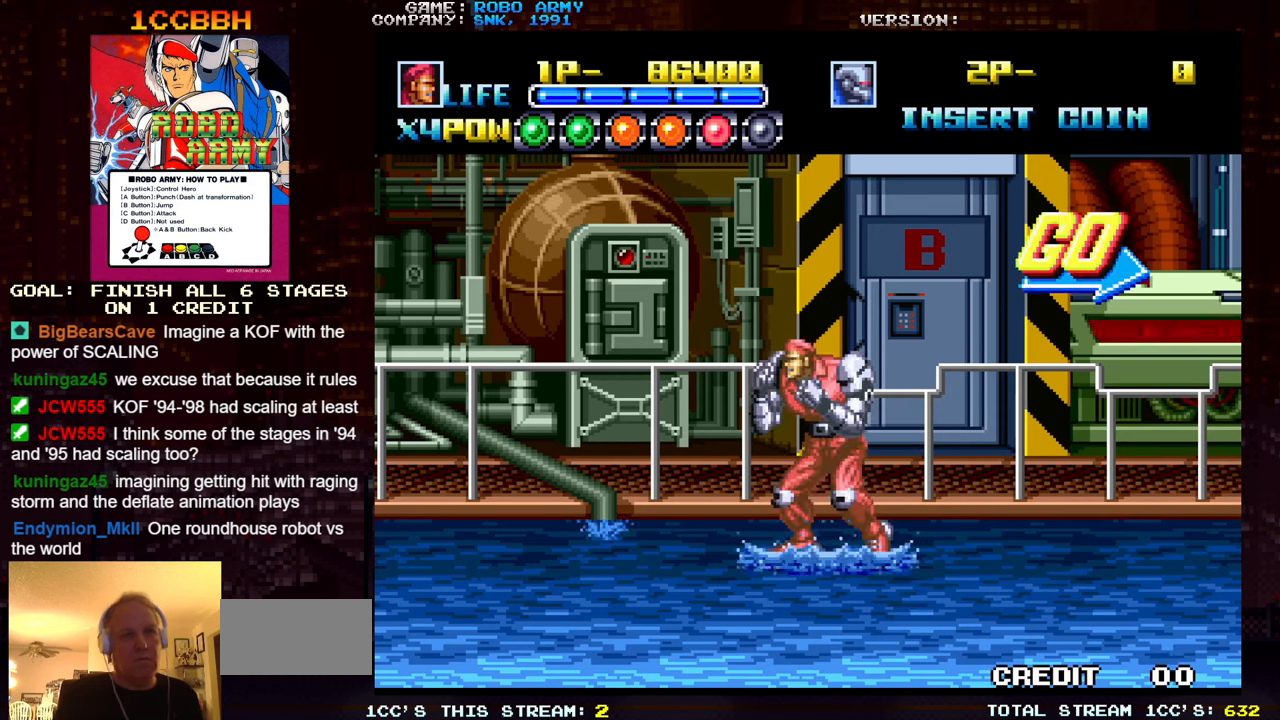
{"buttons": [], "left_stick": "center", "events": [[200, "left_stick", "right"], [417, "left_stick", "center"]]}
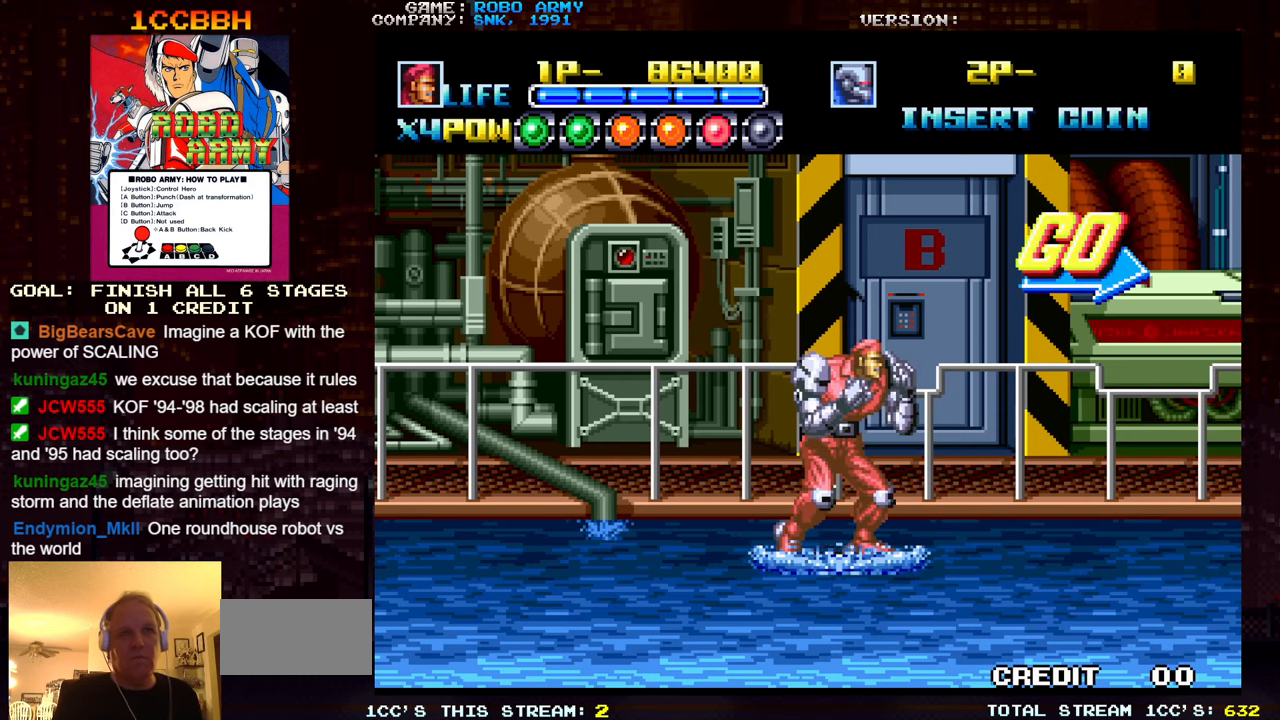
{"buttons": [], "left_stick": "center", "events": []}
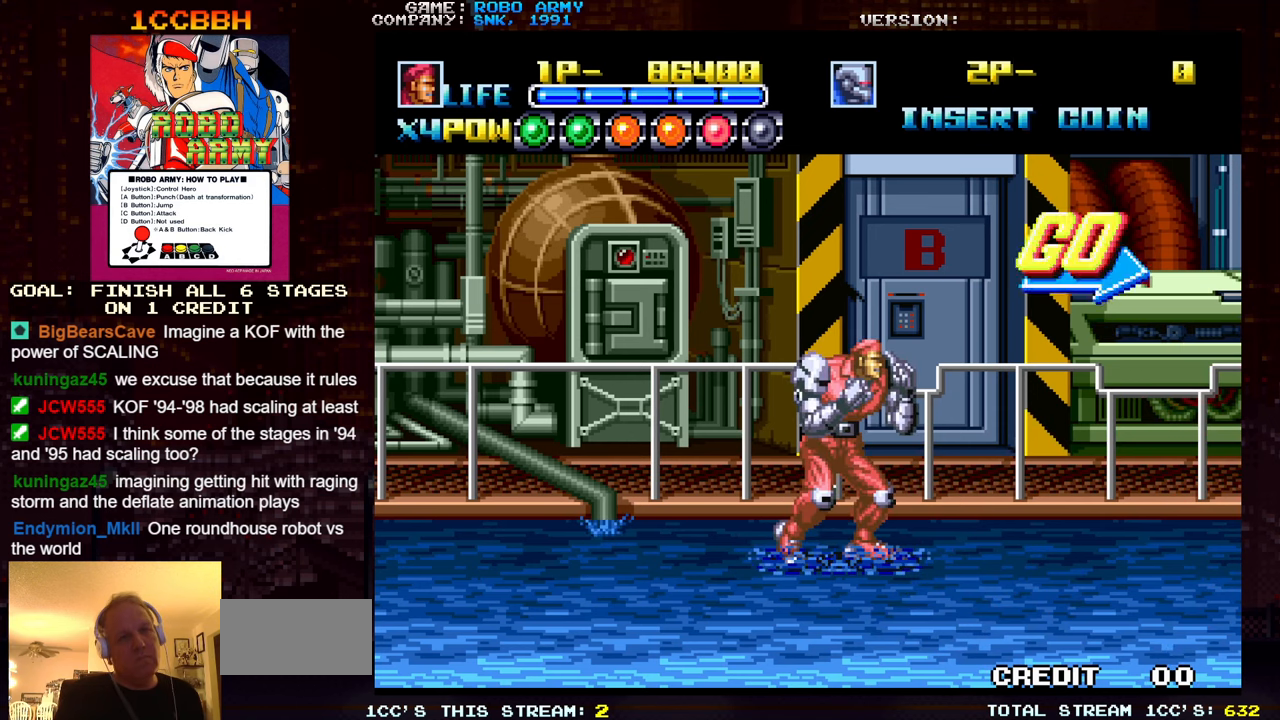
{"buttons": [], "left_stick": "center", "events": [[117, "left_stick", "right"], [217, "left_stick", "down-right"], [467, "left_stick", "center"]]}
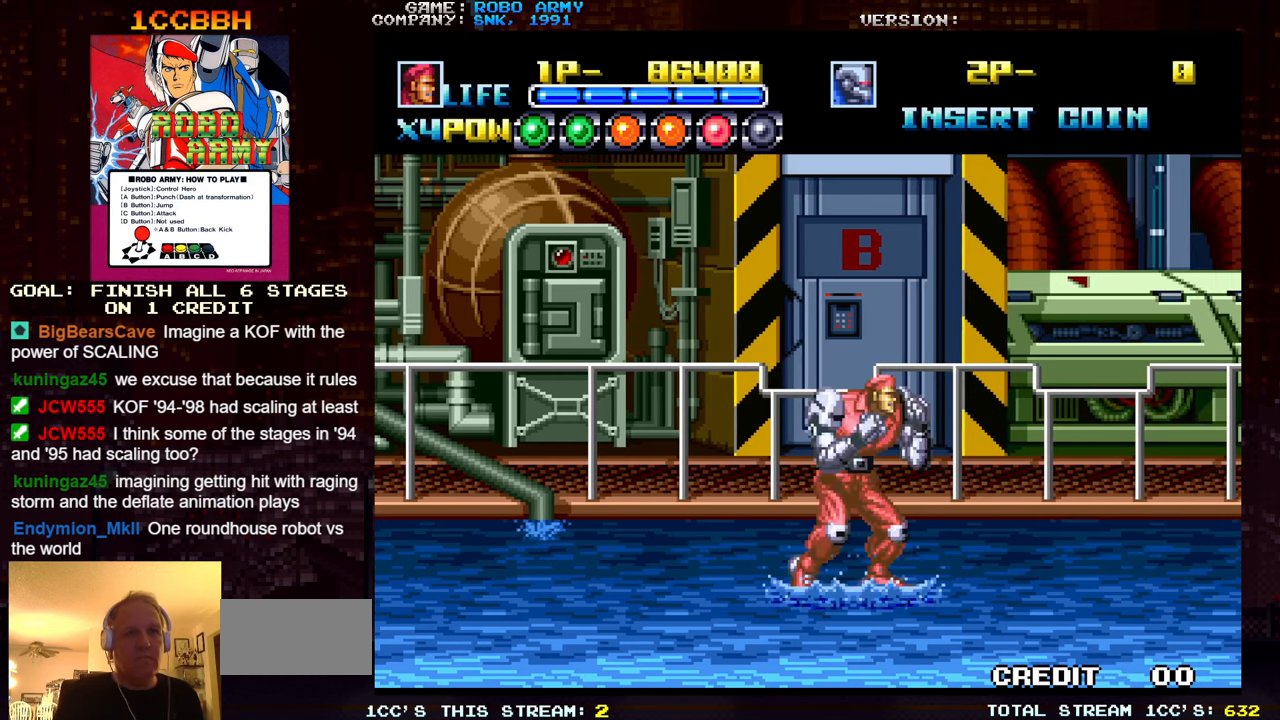
{"buttons": [], "left_stick": "left", "events": [[250, "left_stick", "down"], [367, "left_stick", "left"]]}
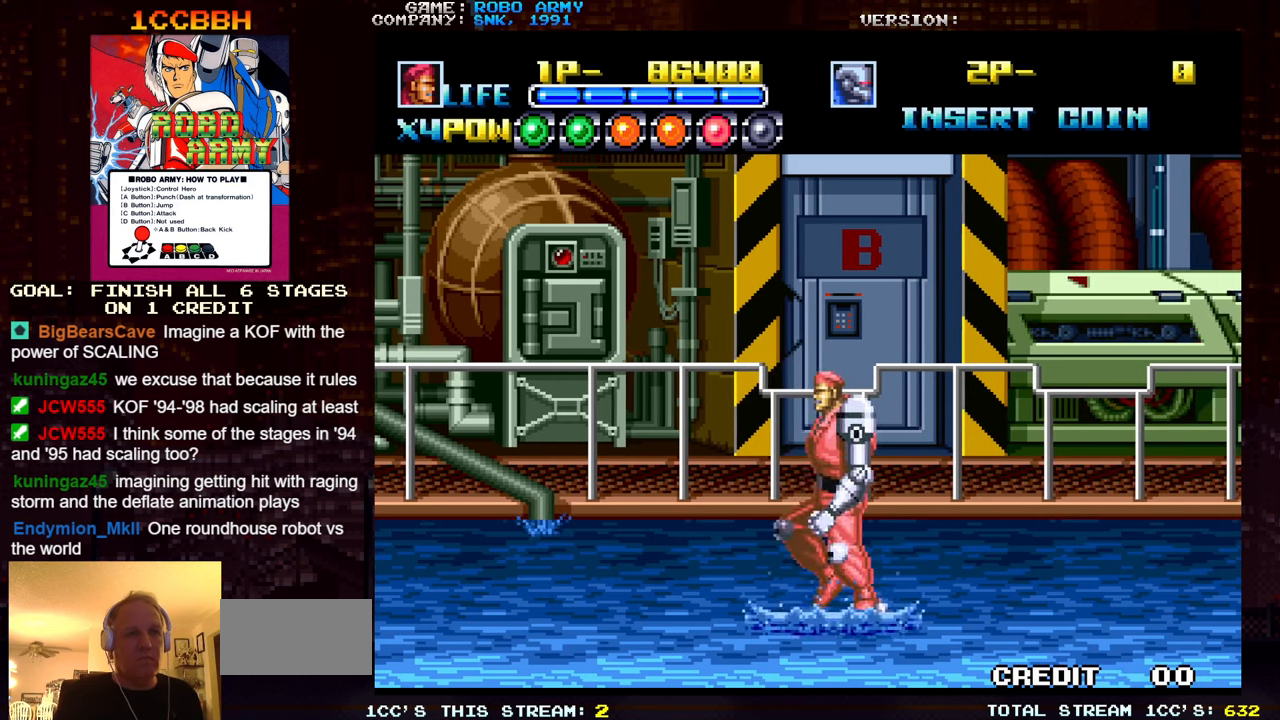
{"buttons": [], "left_stick": "right", "events": [[250, "left_stick", "center"], [300, "left_stick", "right"]]}
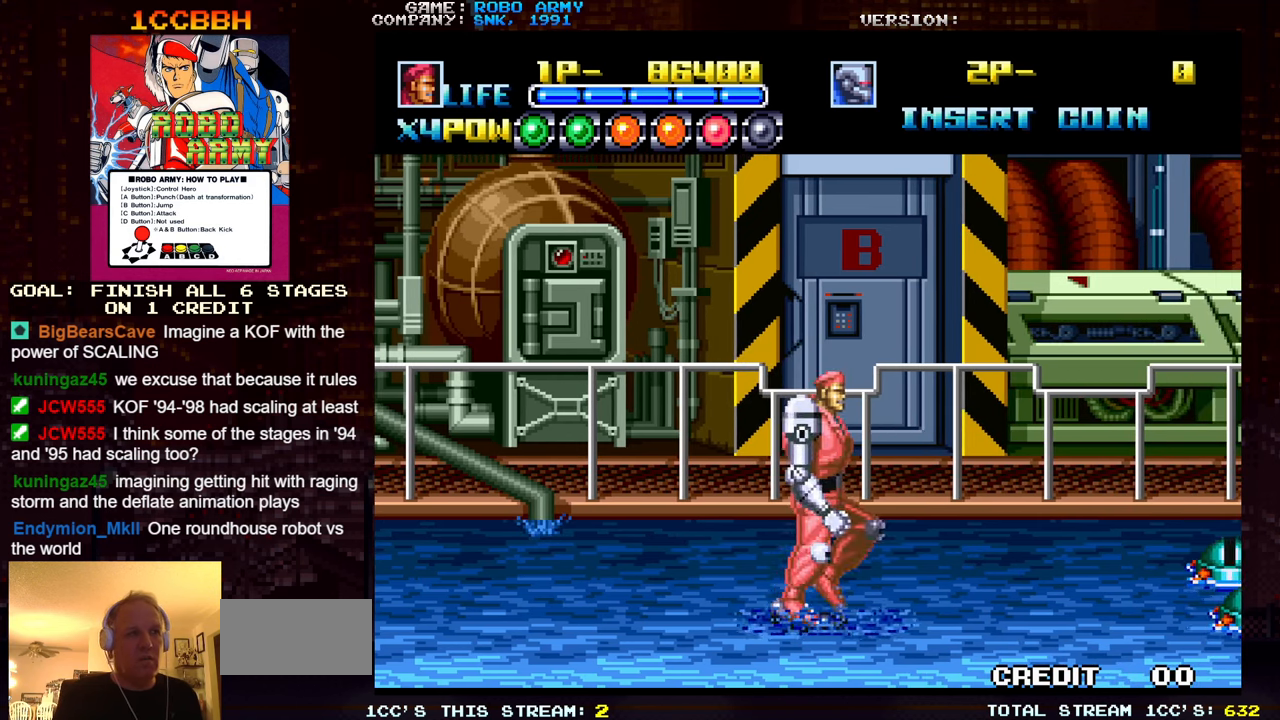
{"buttons": [], "left_stick": "left", "events": [[250, "left_stick", "center"], [467, "left_stick", "left"]]}
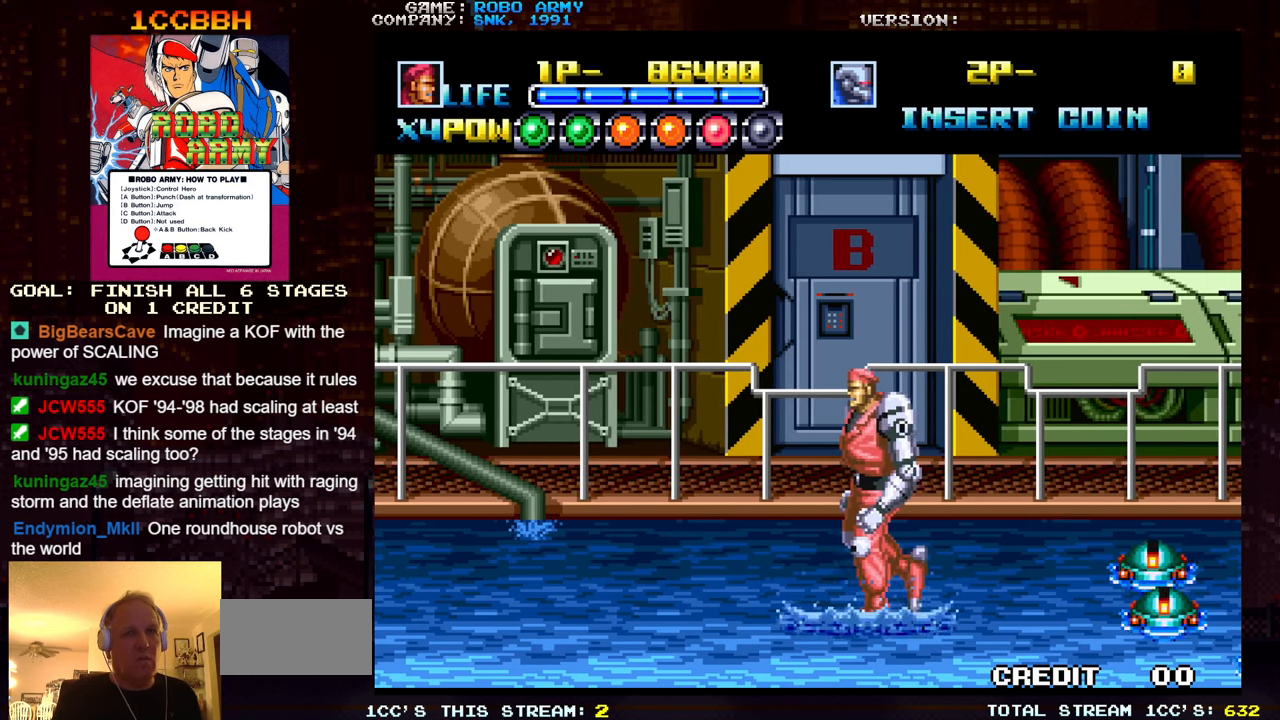
{"buttons": [], "left_stick": "left", "events": []}
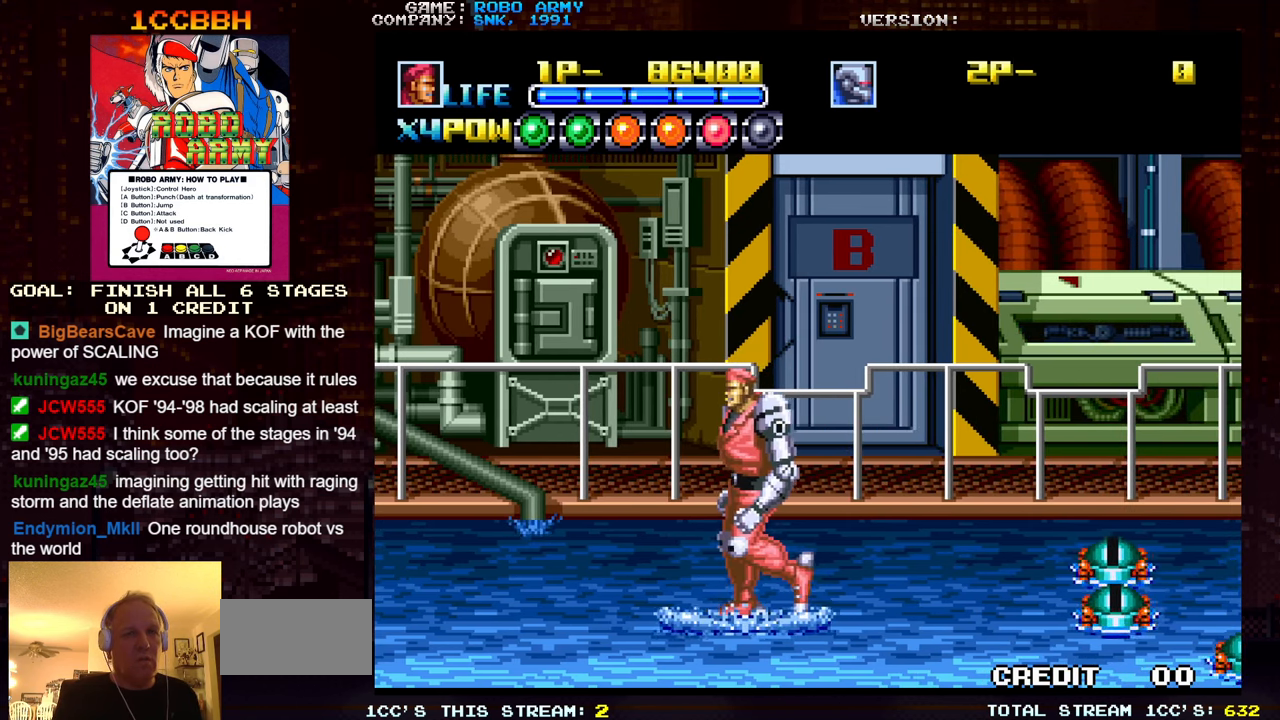
{"buttons": [], "left_stick": "up-right", "events": [[234, "left_stick", "up"], [350, "left_stick", "up-right"]]}
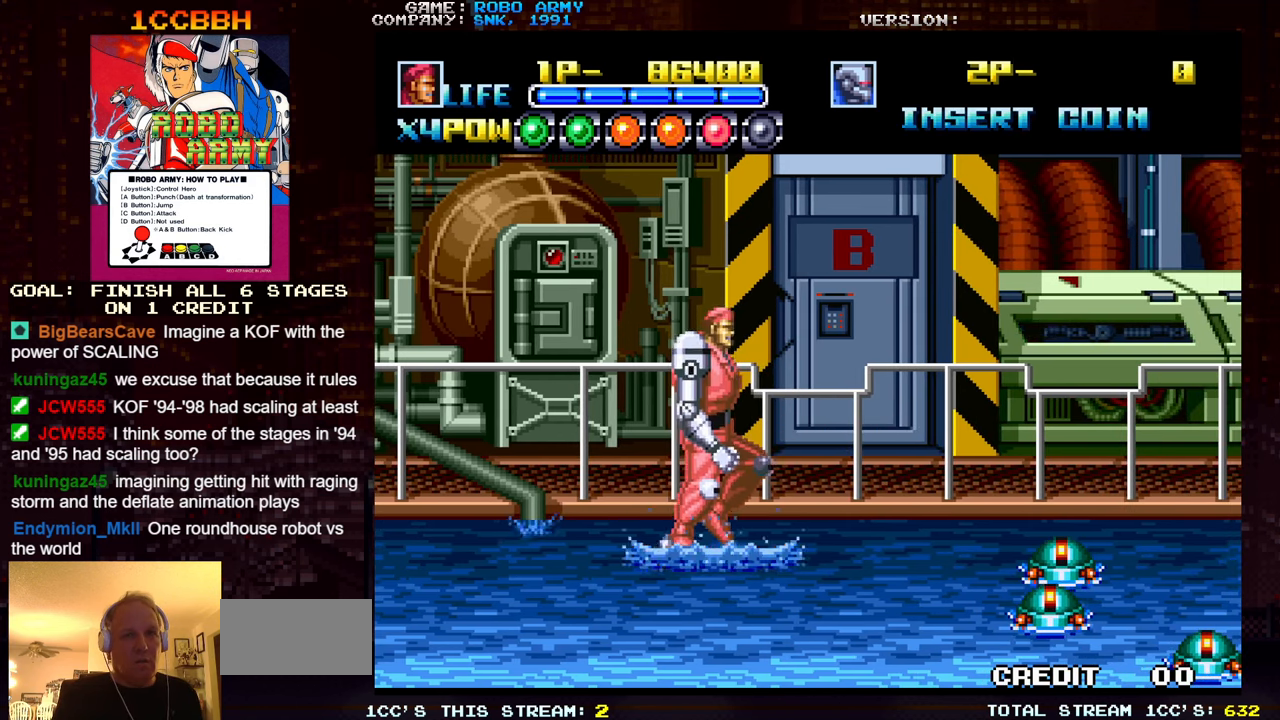
{"buttons": [], "left_stick": "center", "events": [[267, "left_stick", "right"], [384, "left_stick", "center"]]}
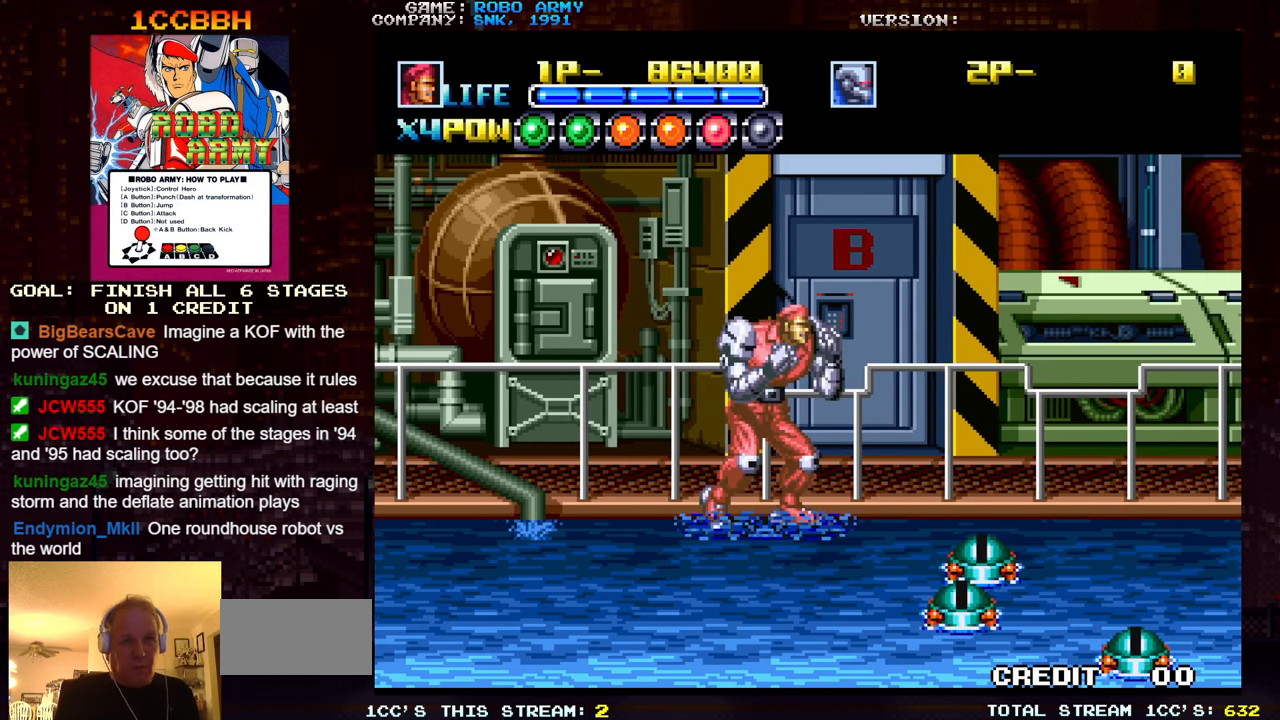
{"buttons": [], "left_stick": "center", "events": []}
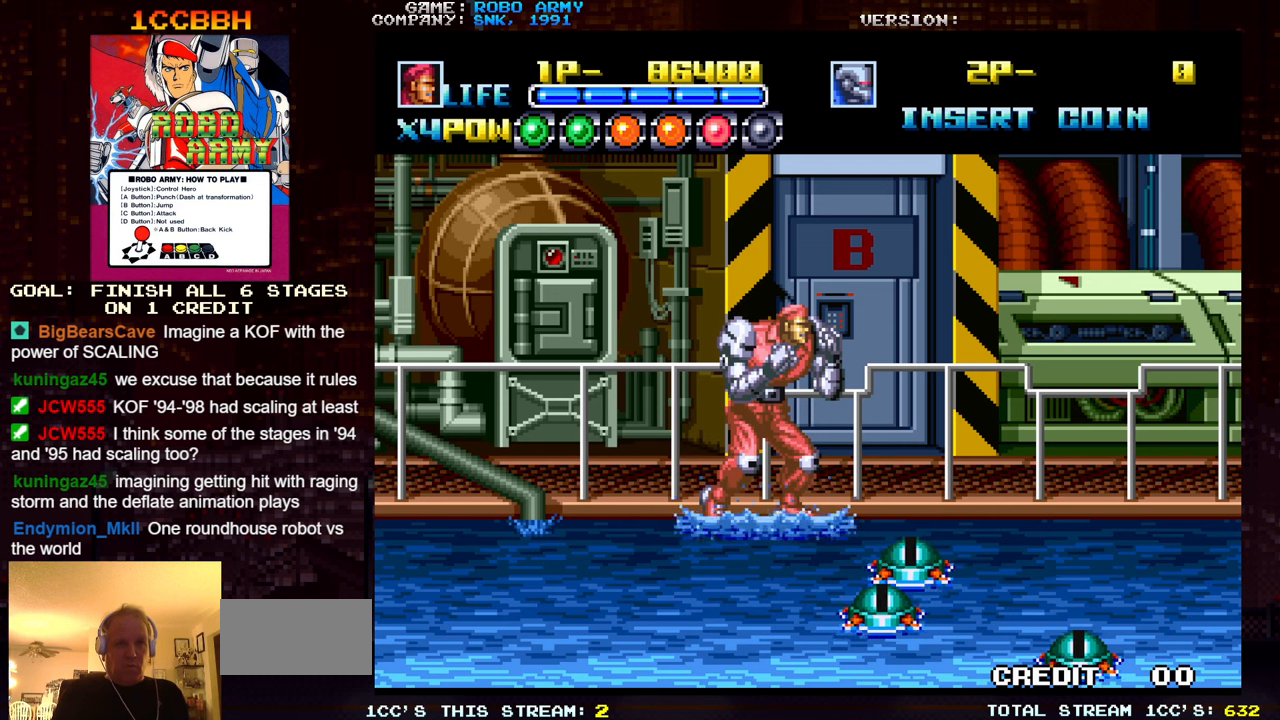
{"buttons": [], "left_stick": "center", "events": [[116, "left_stick", "right"], [366, "left_stick", "center"]]}
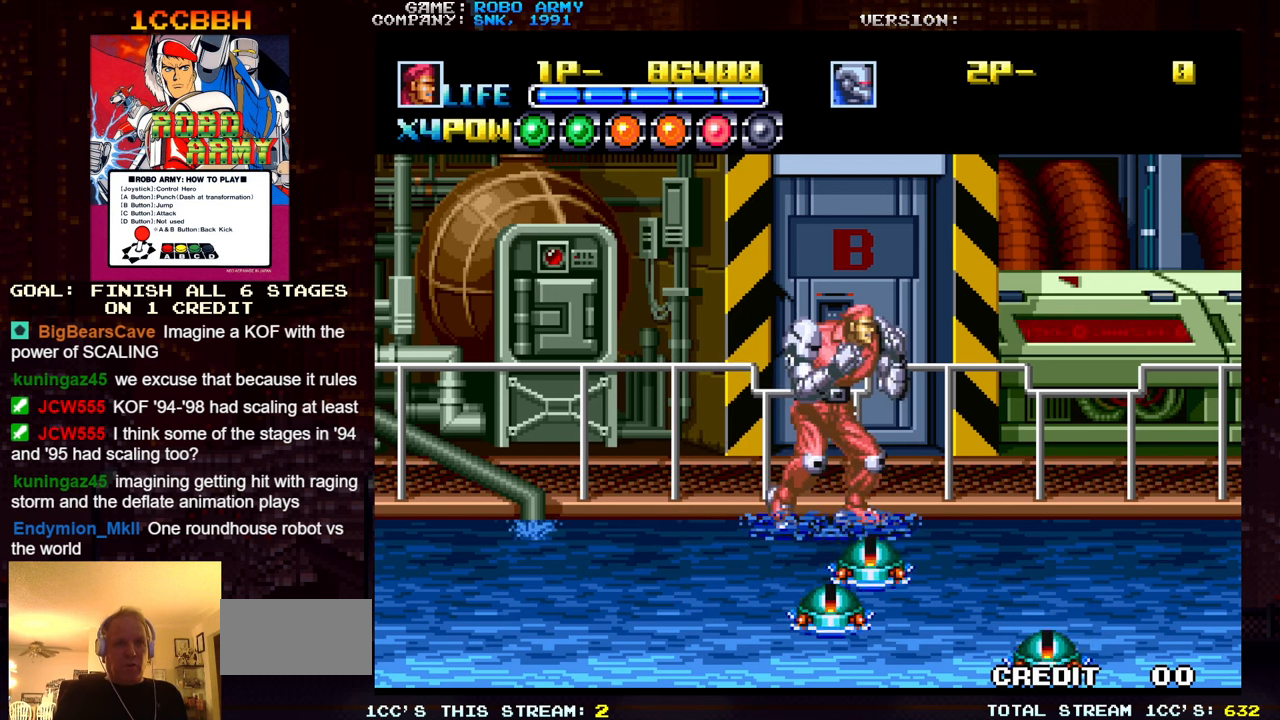
{"buttons": [], "left_stick": "right", "events": [[416, "left_stick", "right"]]}
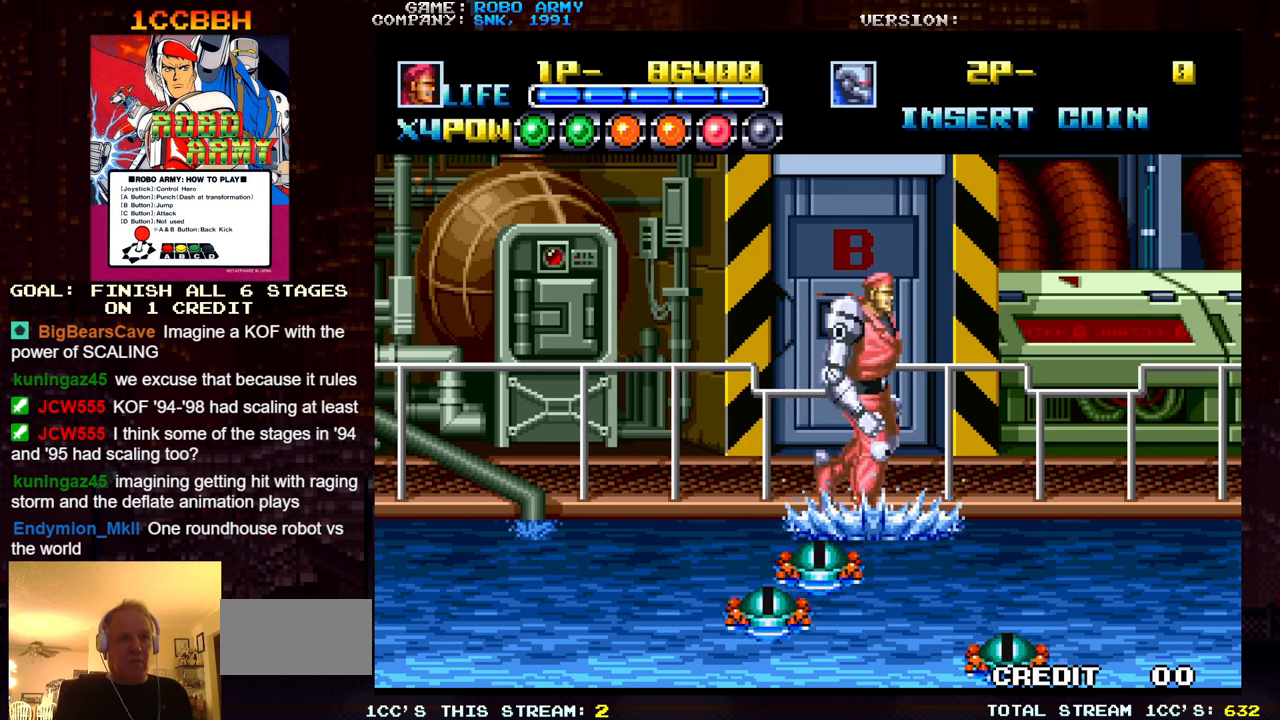
{"buttons": [], "left_stick": "center", "events": [[183, "left_stick", "center"]]}
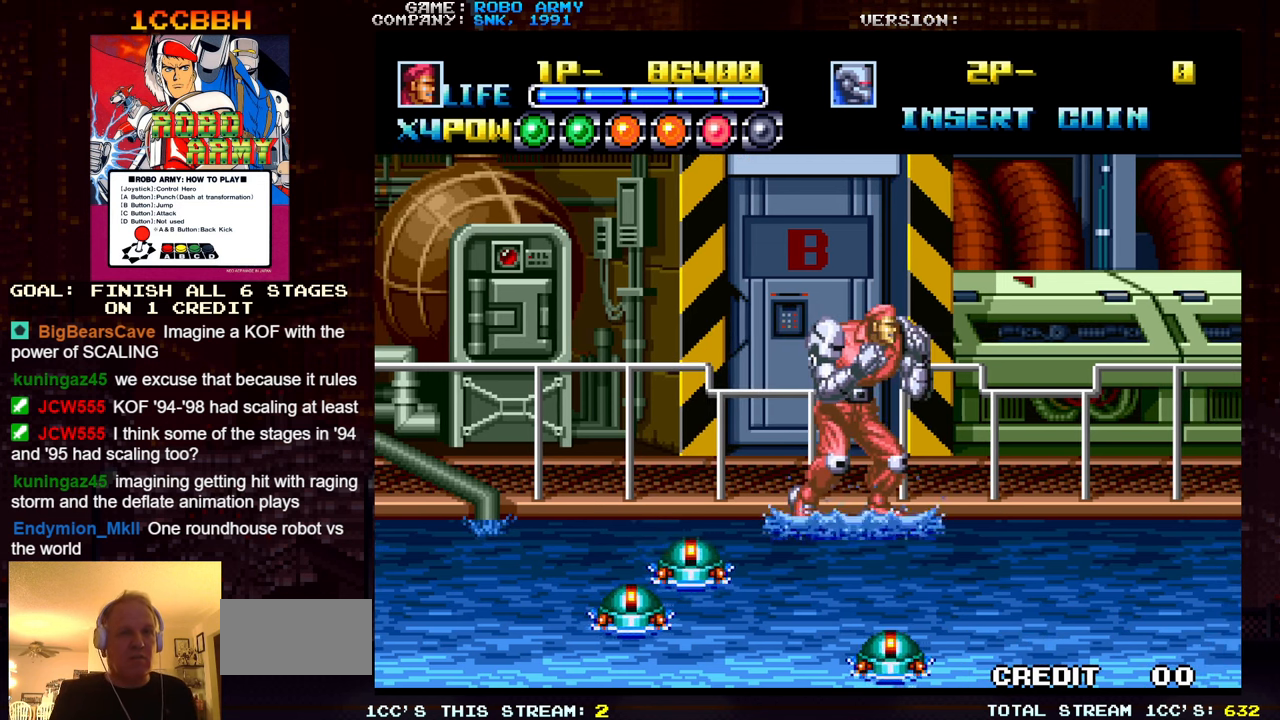
{"buttons": [], "left_stick": "center", "events": [[300, "left_stick", "down"], [450, "left_stick", "center"]]}
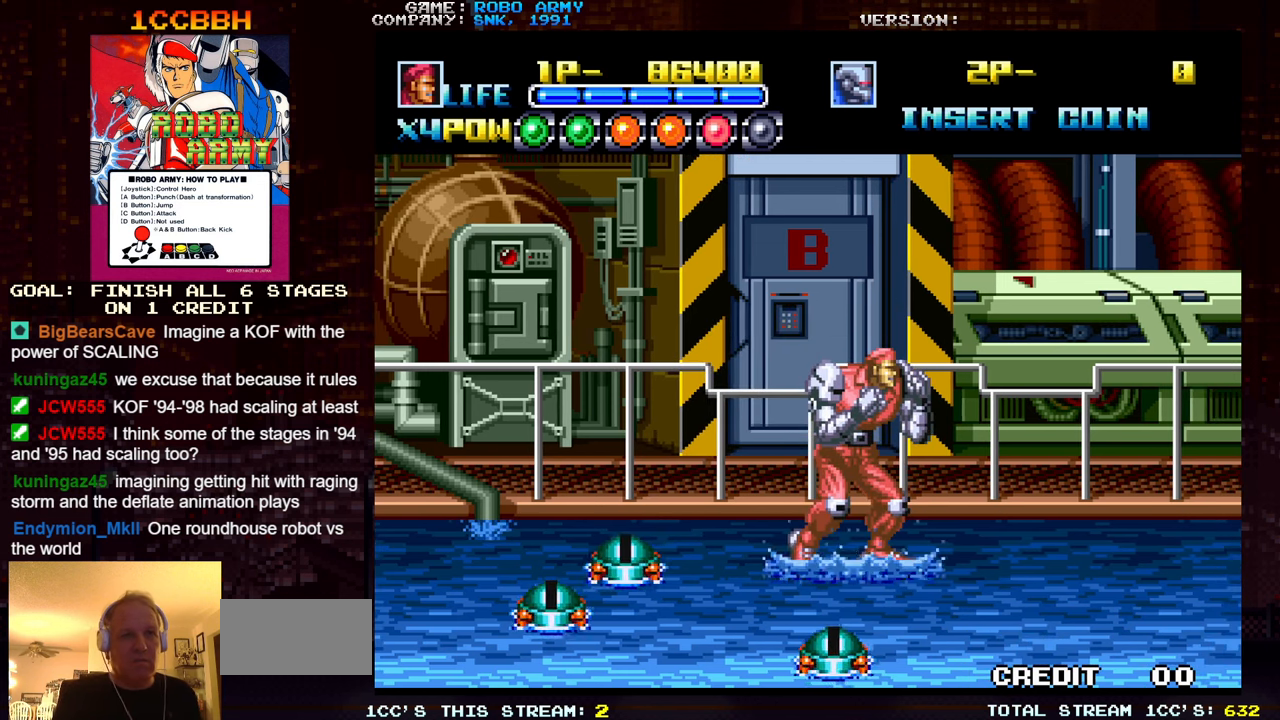
{"buttons": [], "left_stick": "center", "events": [[116, "left_stick", "right"], [316, "left_stick", "down"], [400, "left_stick", "center"]]}
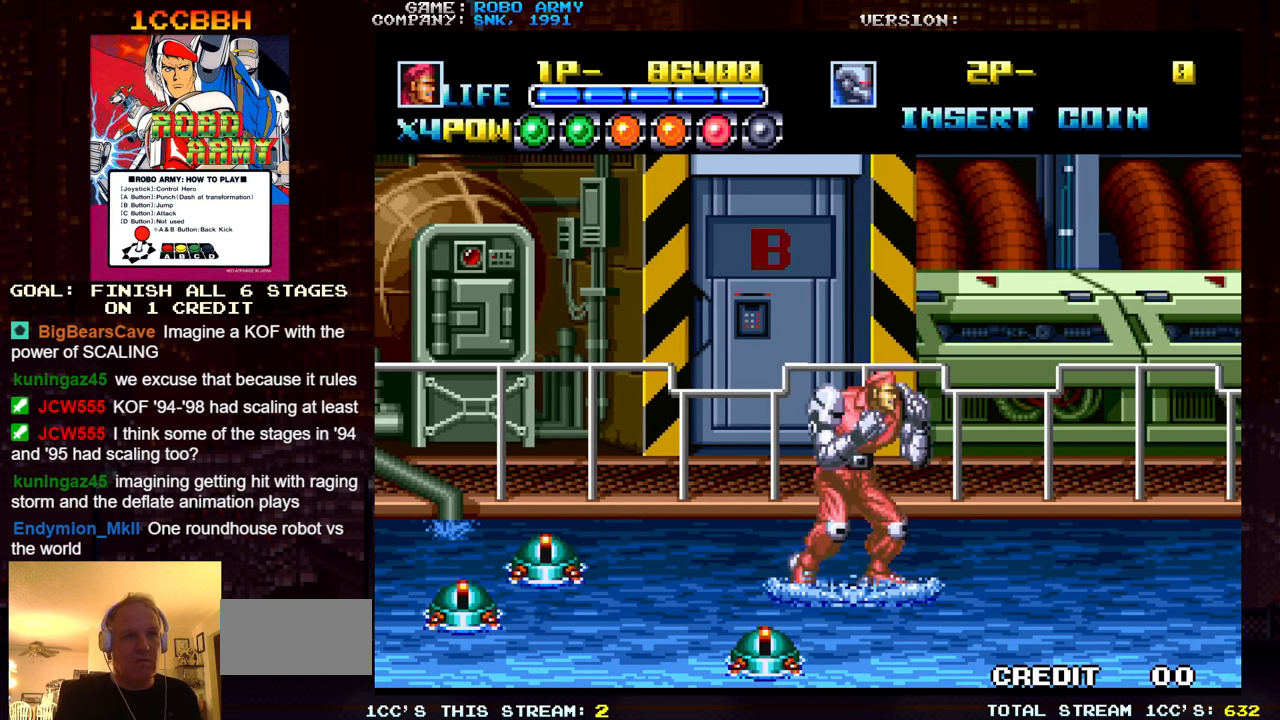
{"buttons": [], "left_stick": "center", "events": [[150, "left_stick", "down"], [250, "left_stick", "center"], [350, "left_stick", "right"], [433, "left_stick", "center"]]}
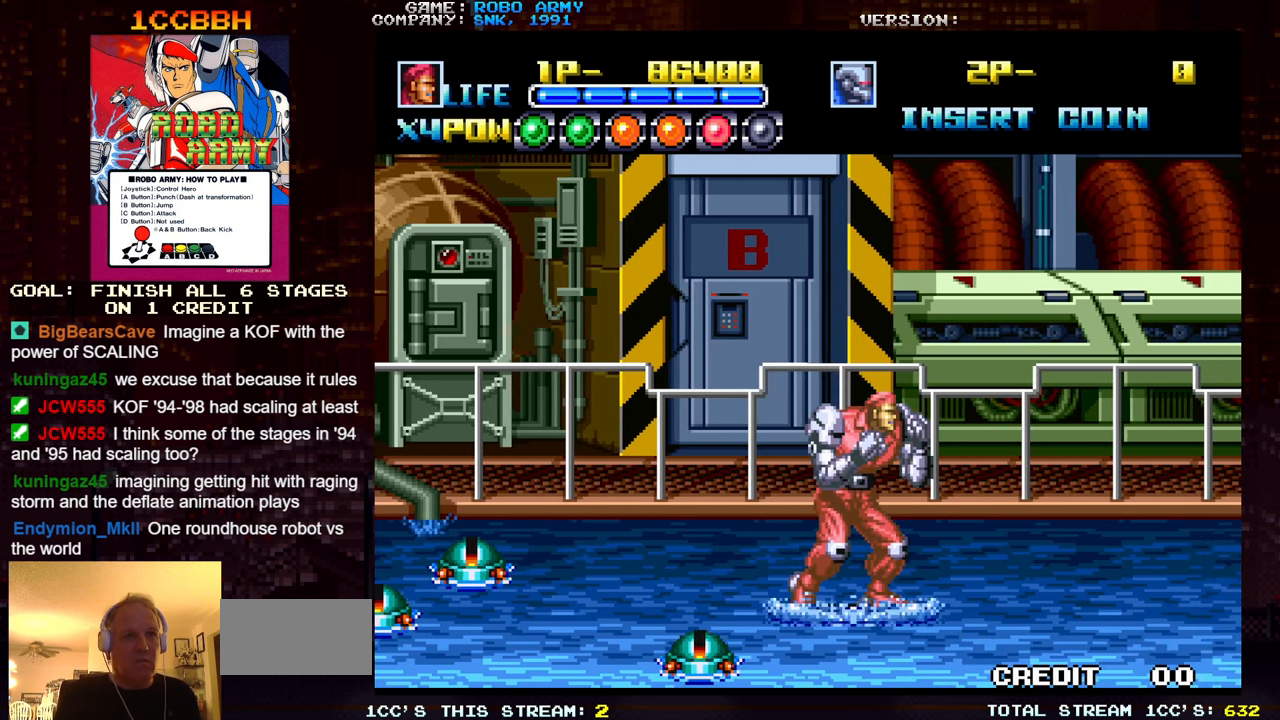
{"buttons": [], "left_stick": "center", "events": []}
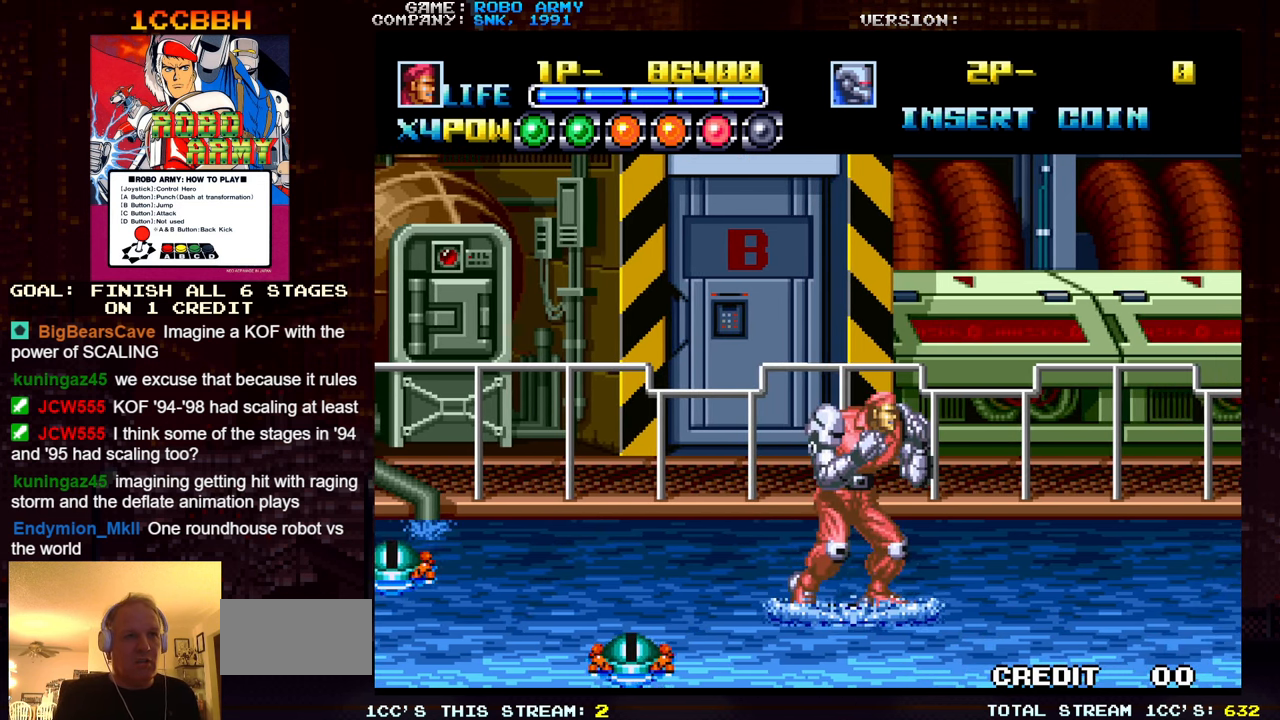
{"buttons": [], "left_stick": "center", "events": [[33, "left_stick", "right"], [100, "left_stick", "center"]]}
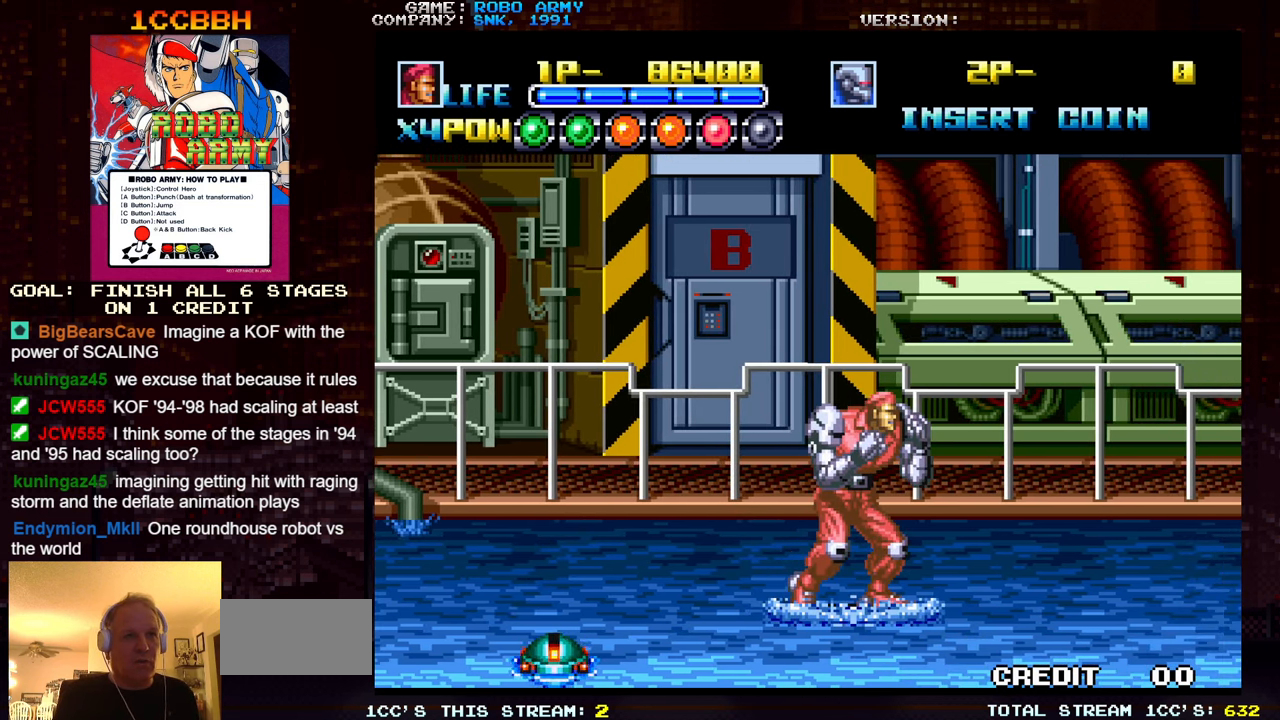
{"buttons": [], "left_stick": "center", "events": [[233, "left_stick", "down"], [333, "left_stick", "center"]]}
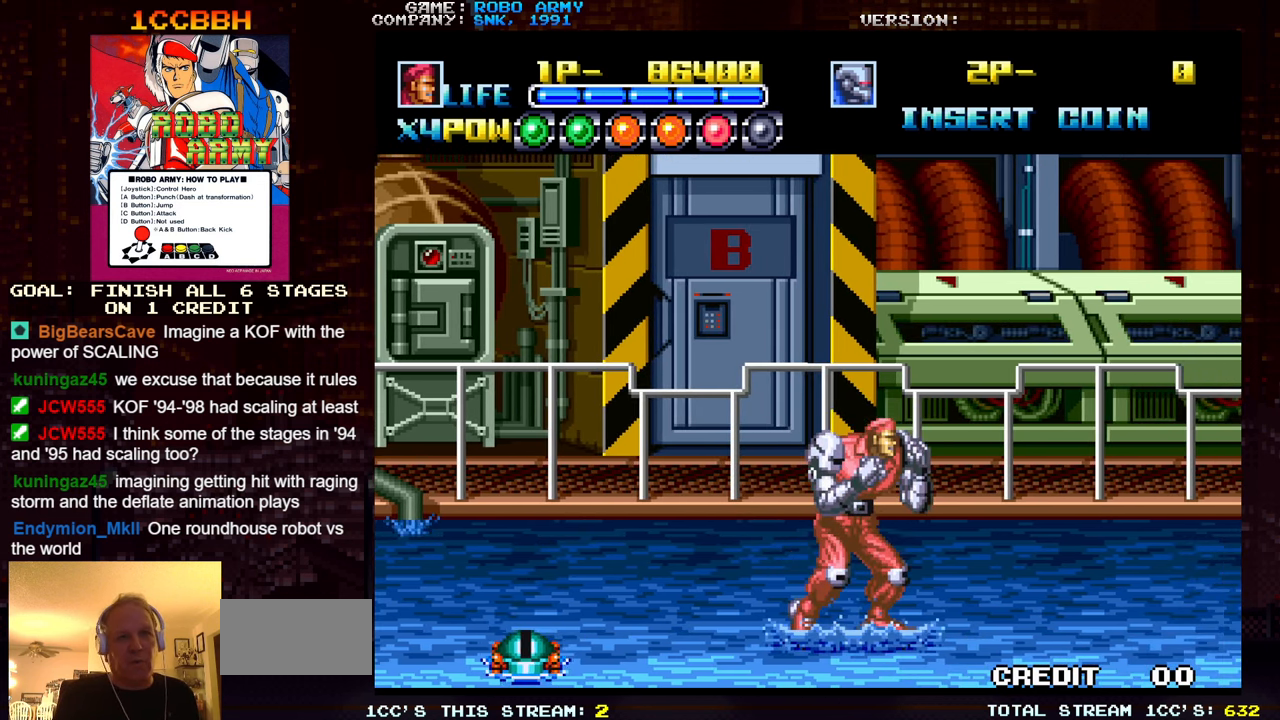
{"buttons": [], "left_stick": "center", "events": [[33, "left_stick", "right"], [150, "left_stick", "center"]]}